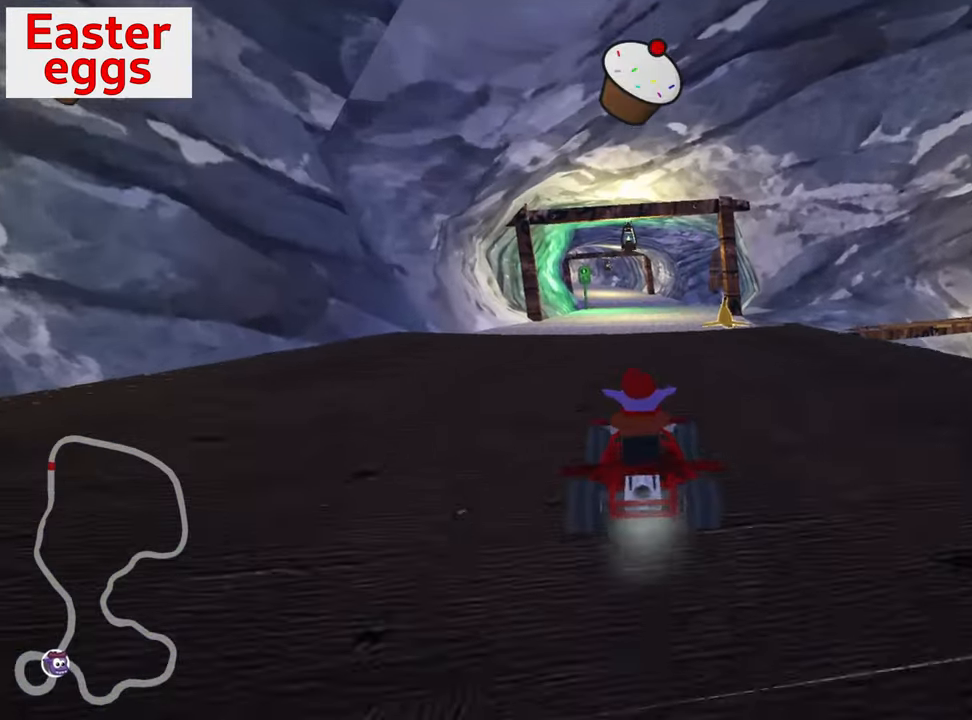
Gameplay with keyboard; each line is a JSON object with the keys held at the frame after it. "events" lists presses ("down") and releases ("up") of "down", "fire", "flag", "left", "look", "nitro", "right", "skid" and "up" between this image and that frame as [ms after this image, input, new state], when the widget could be followed in between. No other keys are recorded. Mouse input is not recorded. Key names are as the overlay labels them; some are game actions (e.g. jump) rather than physical keys.
{"keys": ["down", "left"], "events": []}
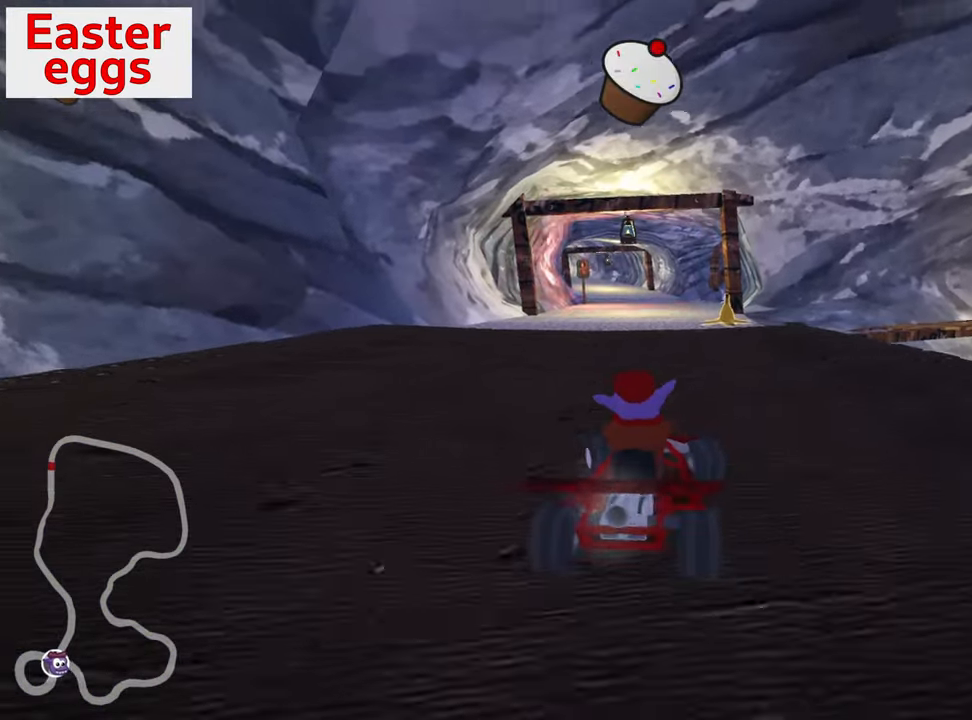
{"keys": ["up"], "events": [[317, "left", "up"], [367, "down", "up"], [367, "up", "down"]]}
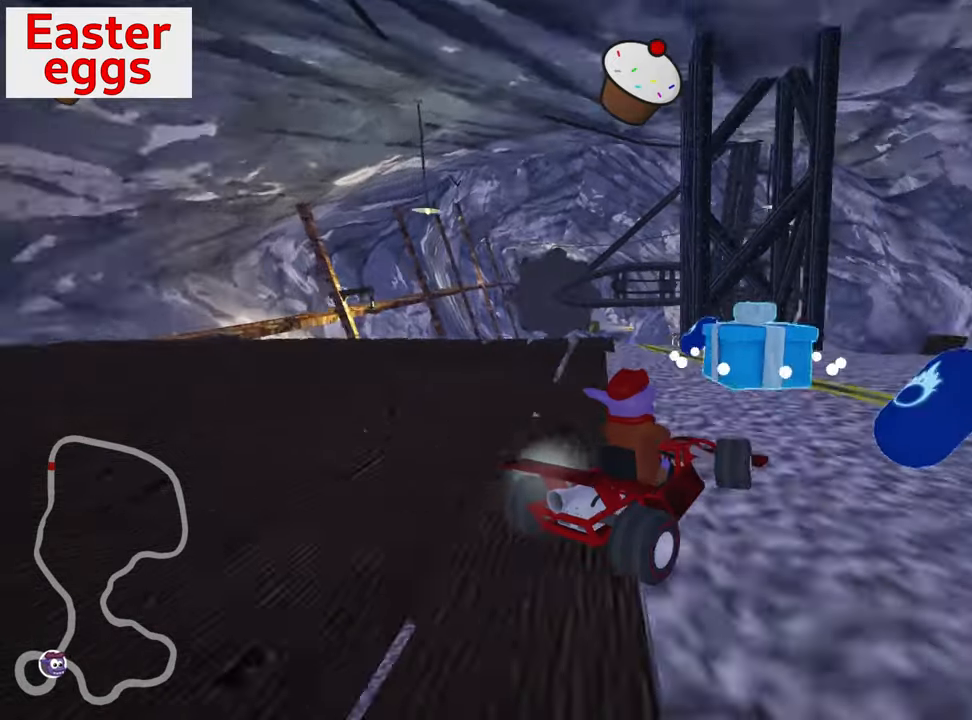
{"keys": ["right", "up"], "events": [[450, "right", "down"]]}
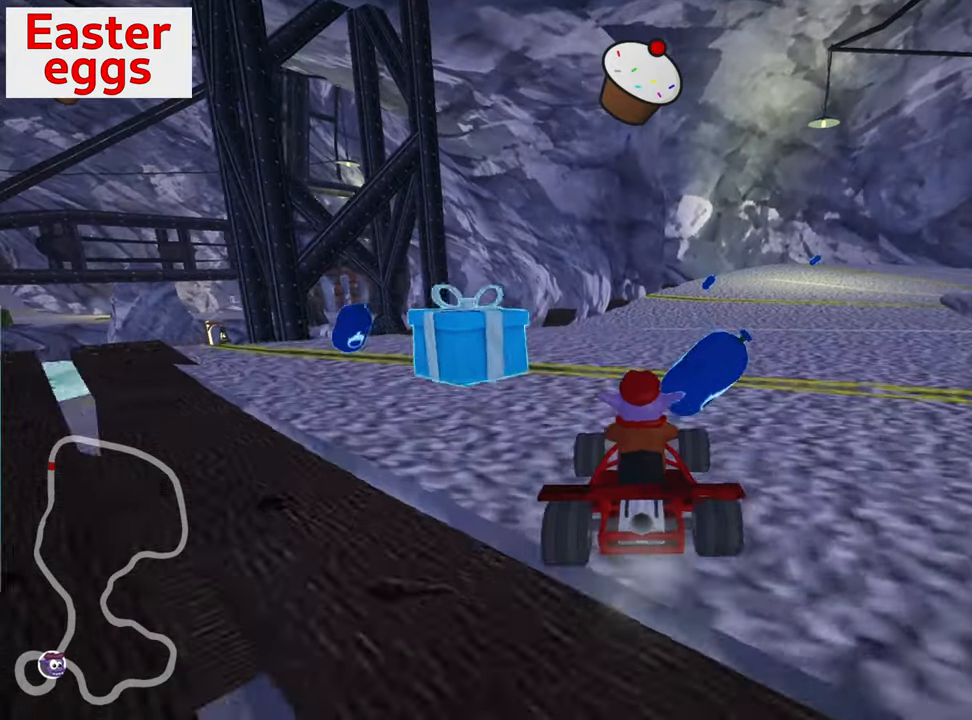
{"keys": ["left", "skid", "up"], "events": [[250, "right", "up"], [267, "left", "down"], [317, "skid", "down"]]}
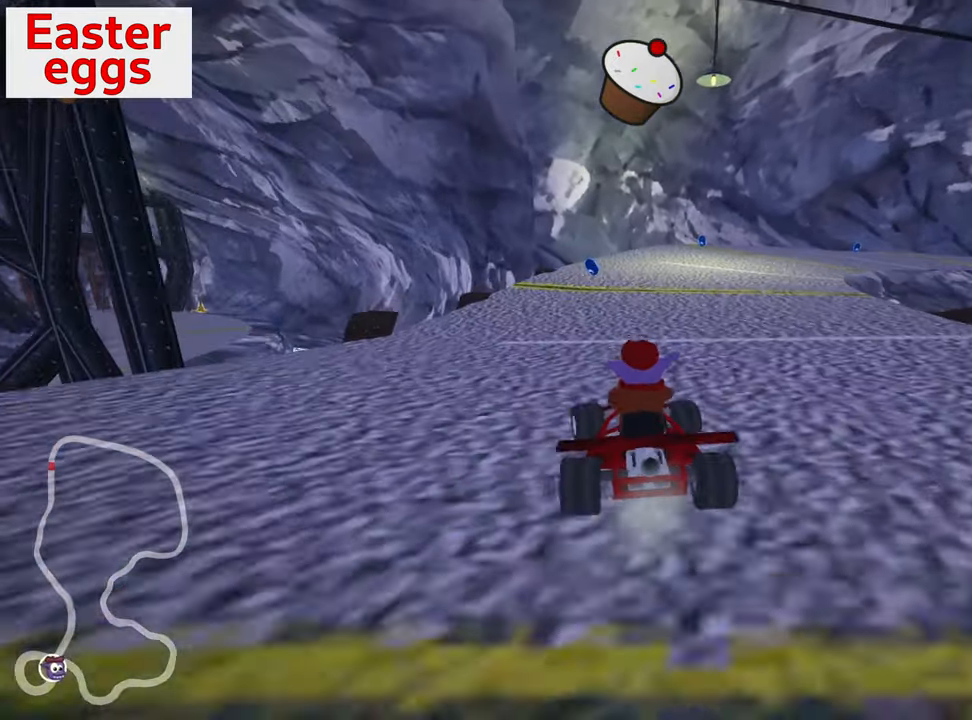
{"keys": ["right", "up"], "events": [[234, "skid", "up"], [267, "left", "up"], [334, "right", "down"]]}
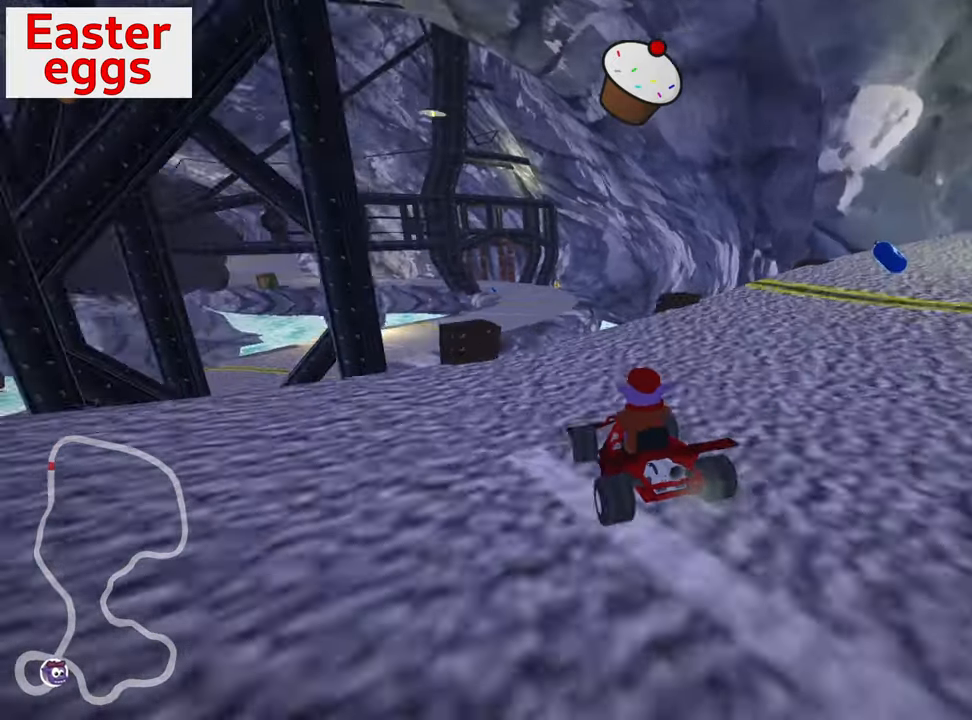
{"keys": ["right", "skid", "up"], "events": [[400, "skid", "down"]]}
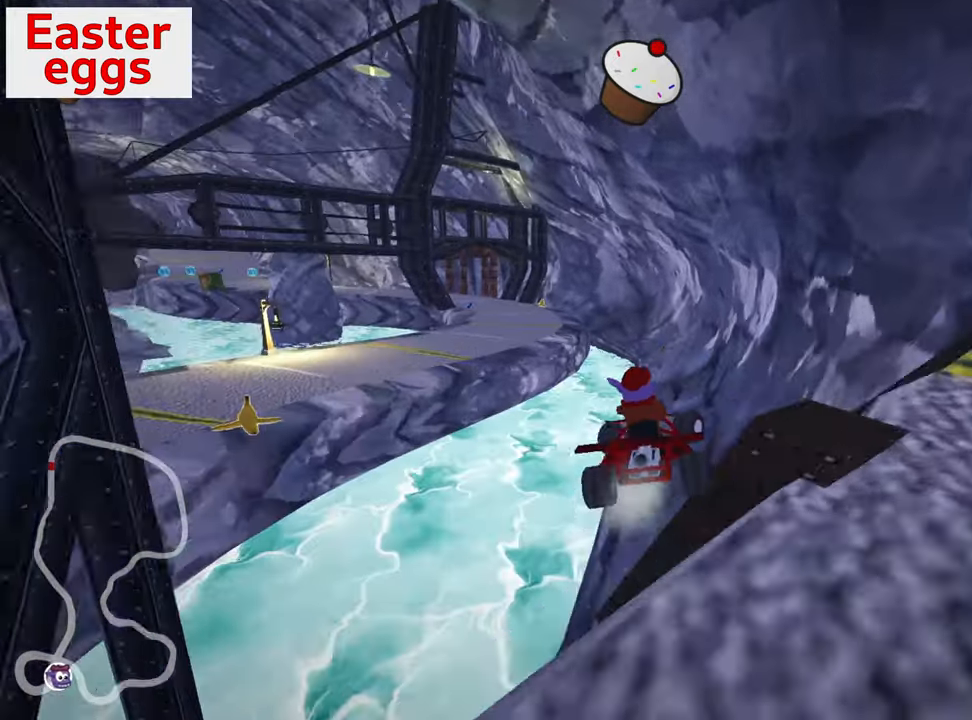
{"keys": ["up"], "events": [[84, "skid", "up"], [100, "right", "up"], [334, "skid", "down"], [400, "right", "down"], [467, "right", "up"], [467, "skid", "up"]]}
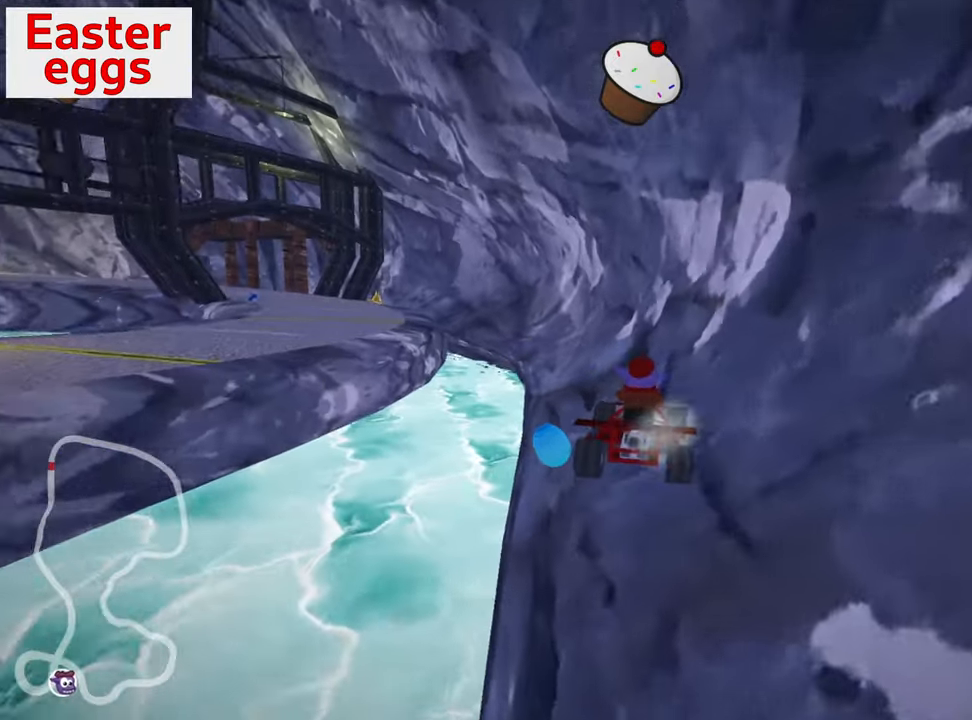
{"keys": ["up"], "events": []}
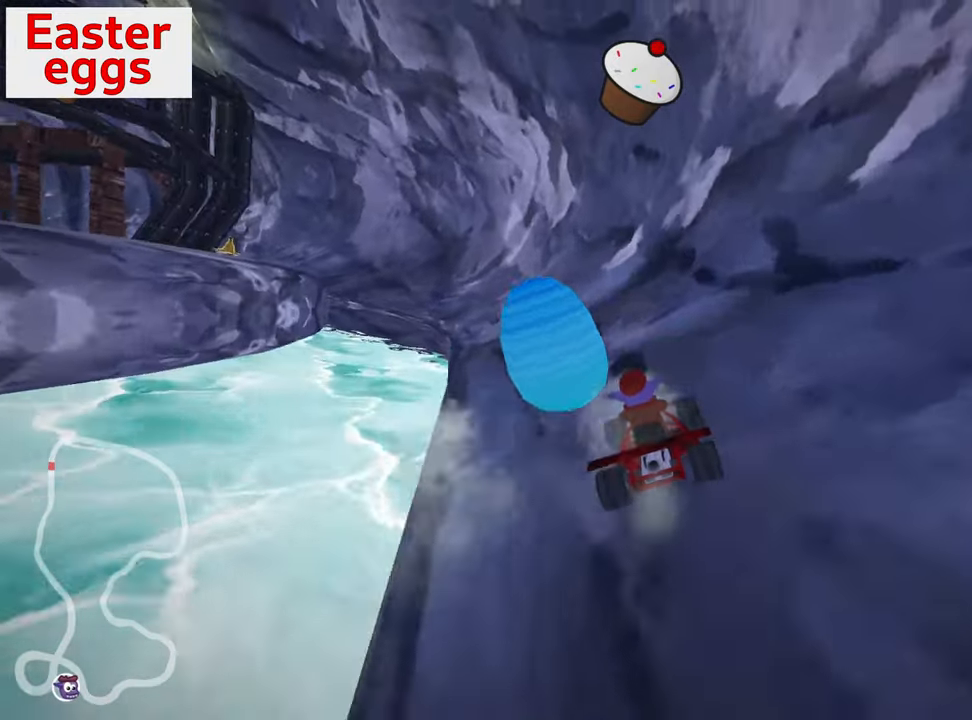
{"keys": ["left", "skid", "up"], "events": [[334, "skid", "down"], [367, "left", "down"]]}
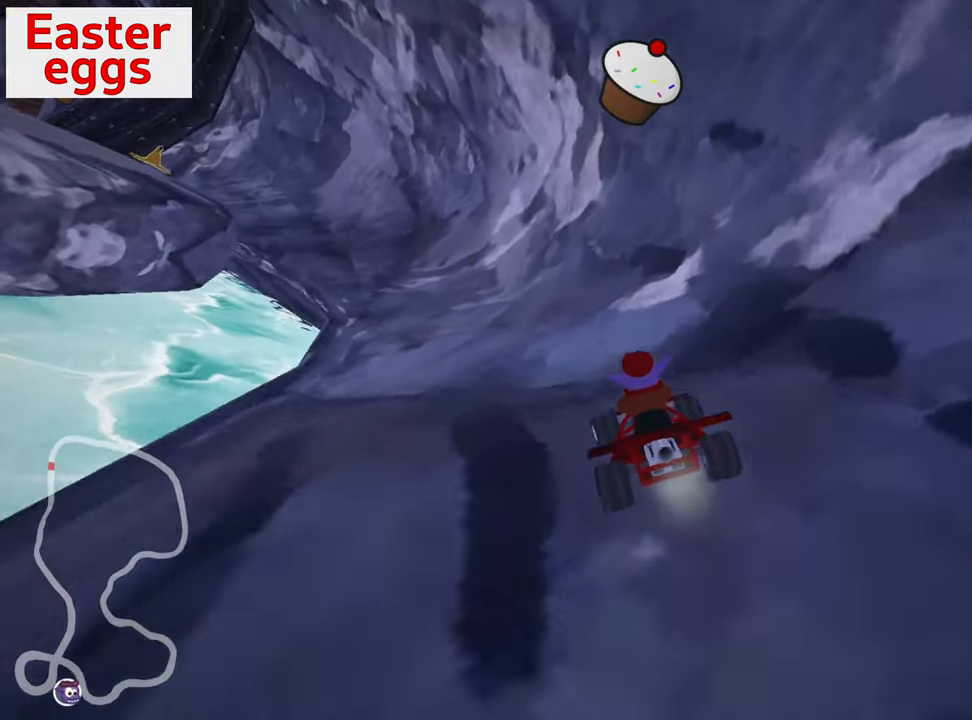
{"keys": ["right", "skid", "up"], "events": [[100, "left", "up"], [117, "right", "down"]]}
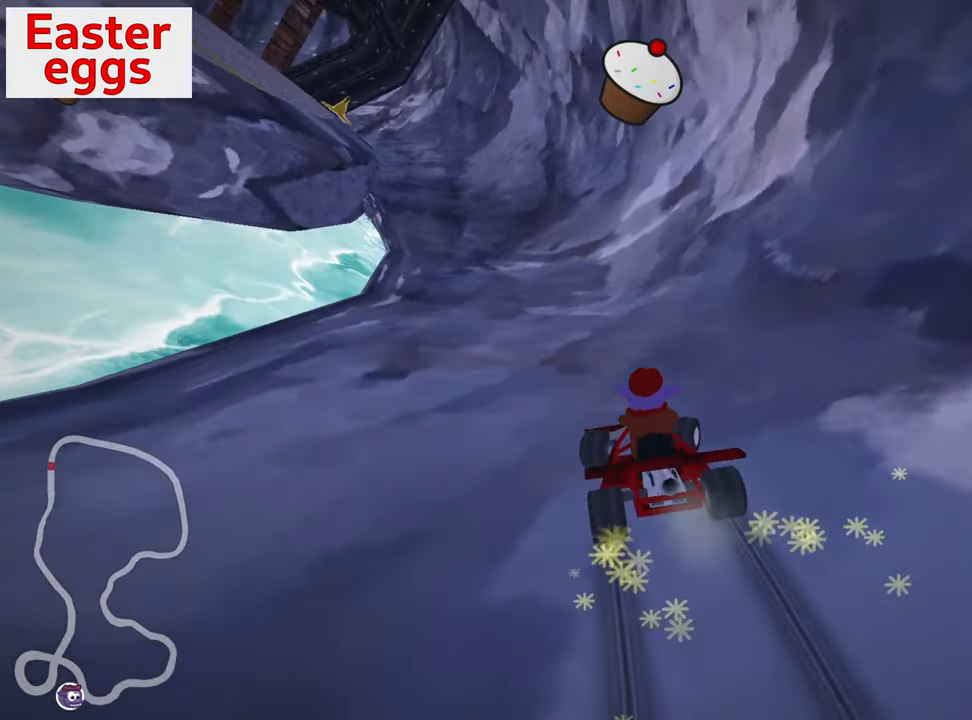
{"keys": ["right", "skid", "up"], "events": [[234, "right", "up"], [250, "left", "down"], [350, "left", "up"], [384, "right", "down"]]}
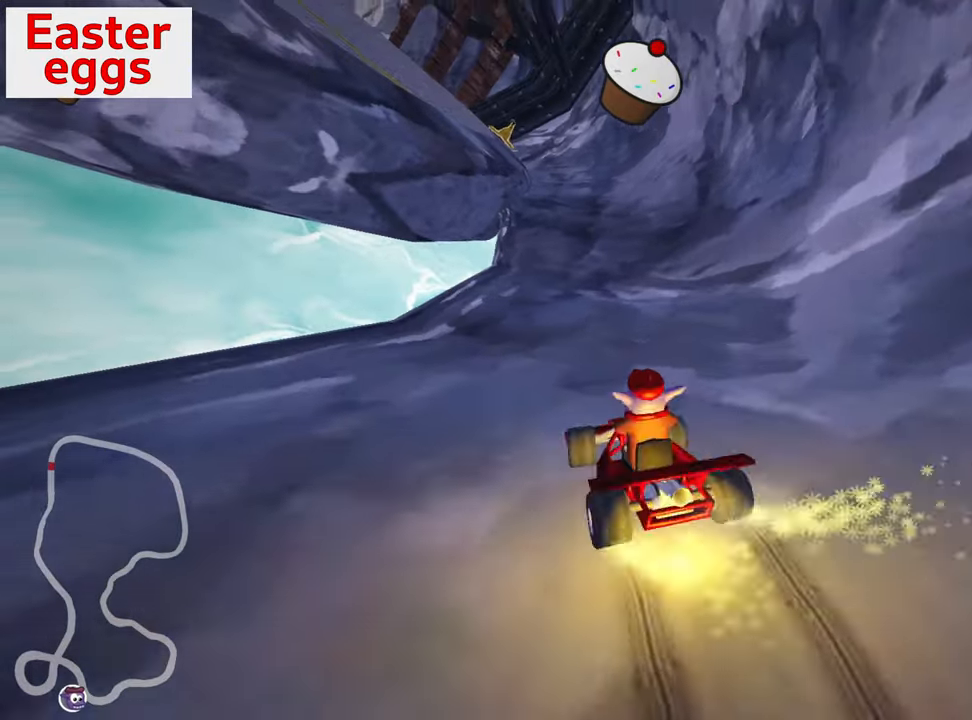
{"keys": ["up"], "events": [[483, "right", "up"], [500, "skid", "up"]]}
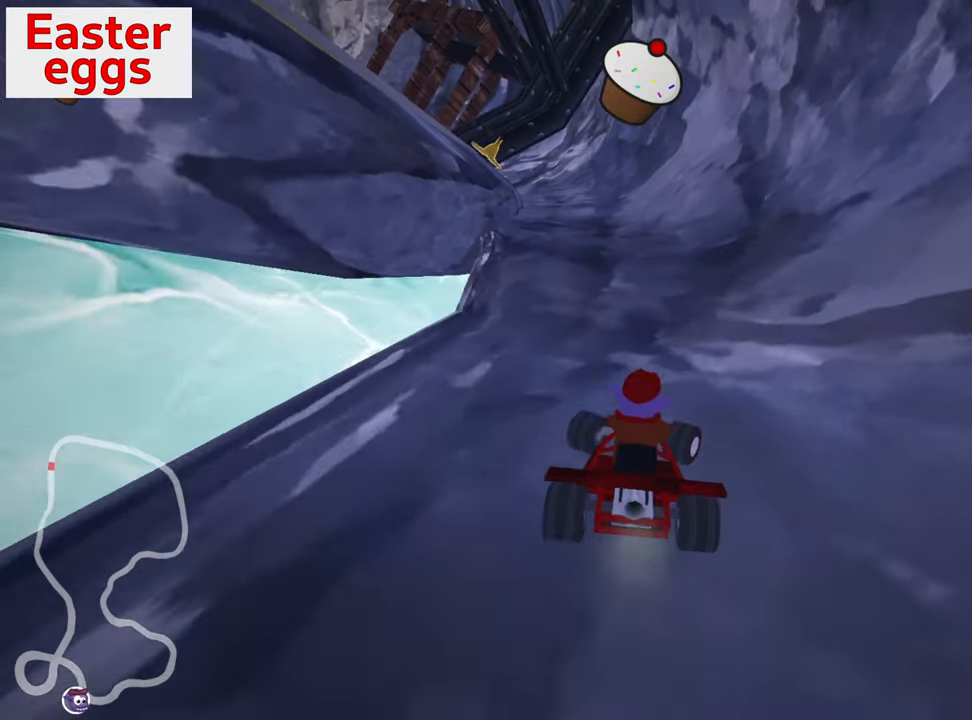
{"keys": ["left", "skid", "up"], "events": [[416, "left", "down"], [416, "skid", "down"]]}
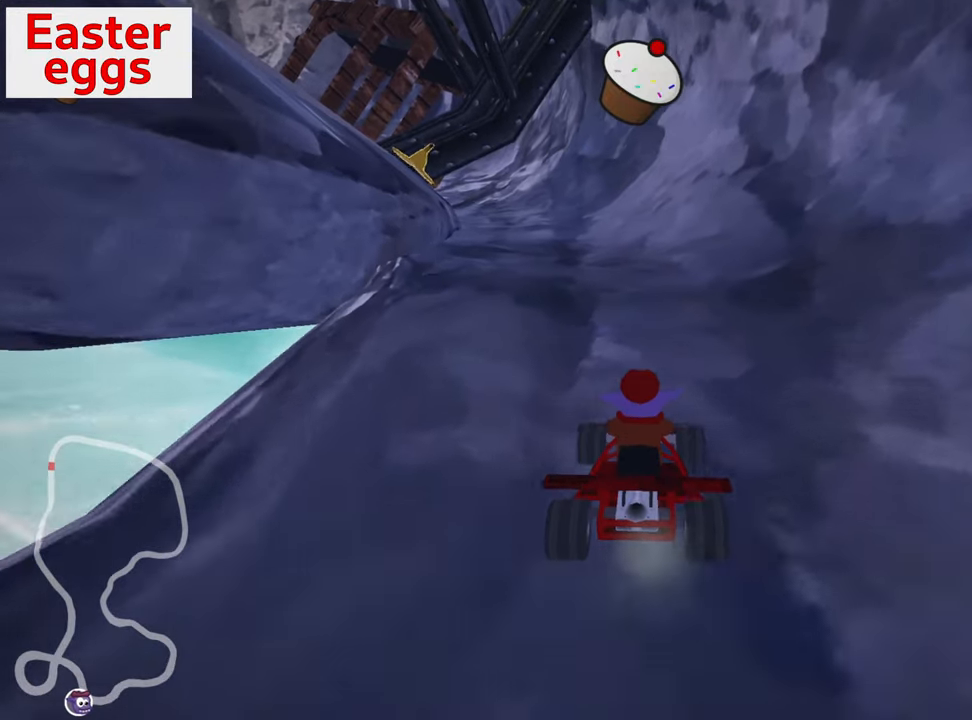
{"keys": ["up"], "events": [[150, "left", "up"], [266, "skid", "up"]]}
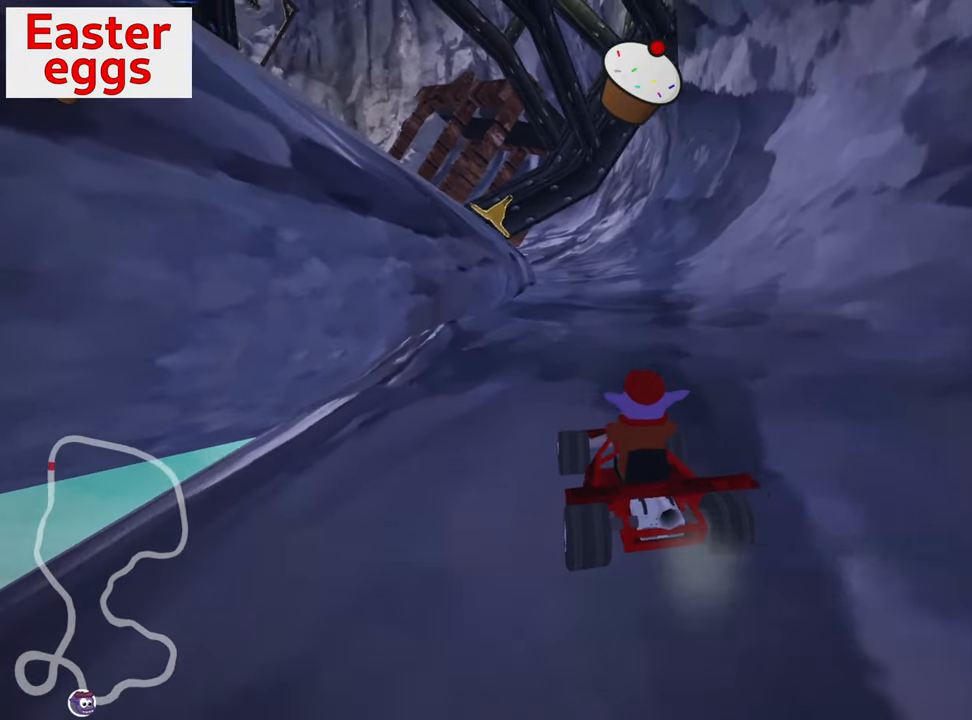
{"keys": ["down", "right"], "events": [[133, "down", "down"], [133, "left", "down"], [133, "skid", "down"], [133, "up", "up"], [300, "left", "up"], [350, "skid", "up"], [383, "down", "up"], [416, "right", "down"], [500, "down", "down"]]}
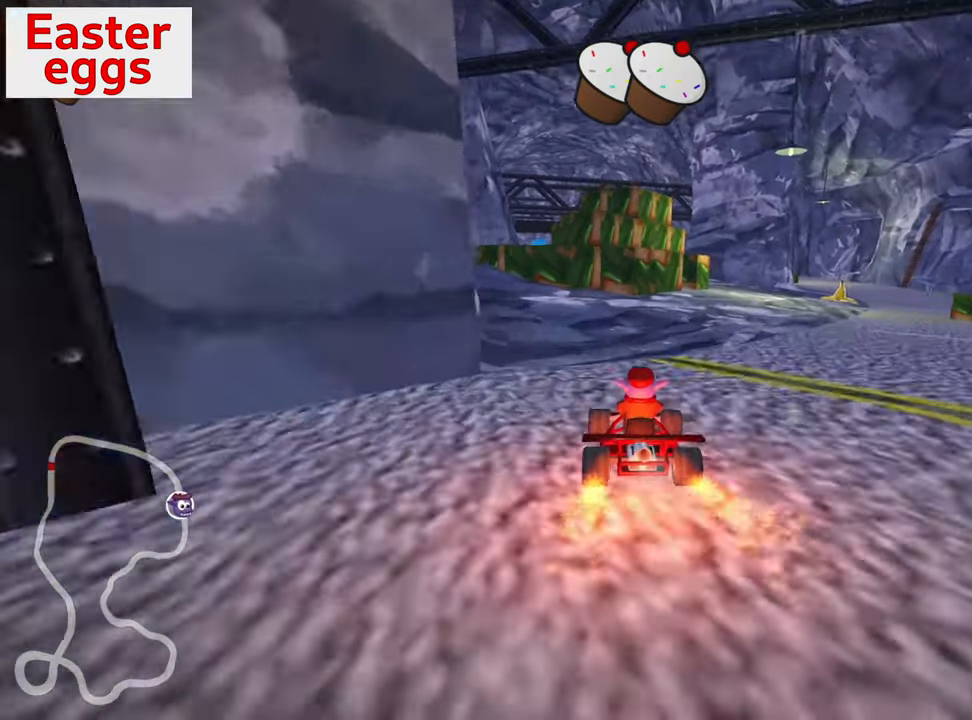
{"keys": ["left"], "events": [[50, "right", "up"], [166, "skid", "down"], [200, "left", "down"], [433, "skid", "up"], [450, "down", "up"]]}
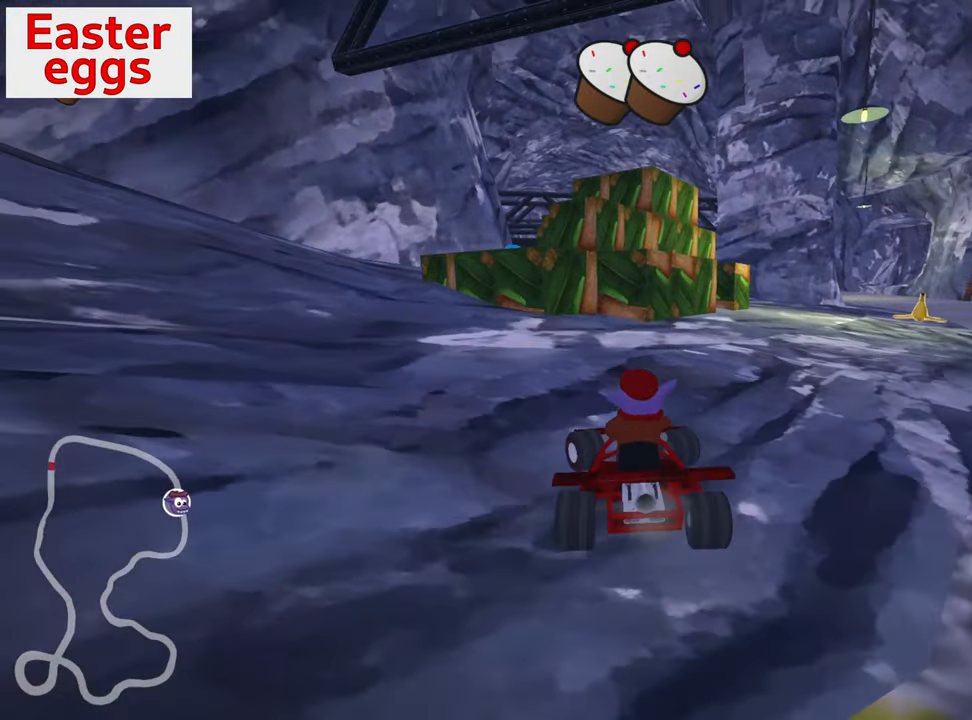
{"keys": ["left", "up"], "events": [[33, "up", "down"]]}
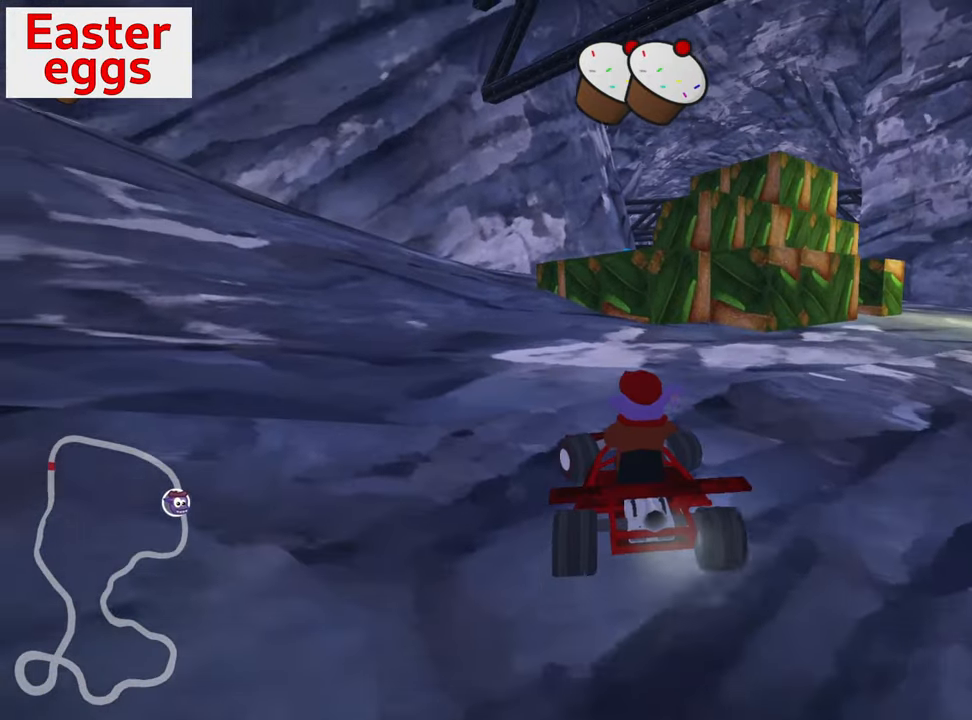
{"keys": ["right", "skid"], "events": [[316, "left", "up"], [366, "up", "up"], [383, "right", "down"], [383, "skid", "down"]]}
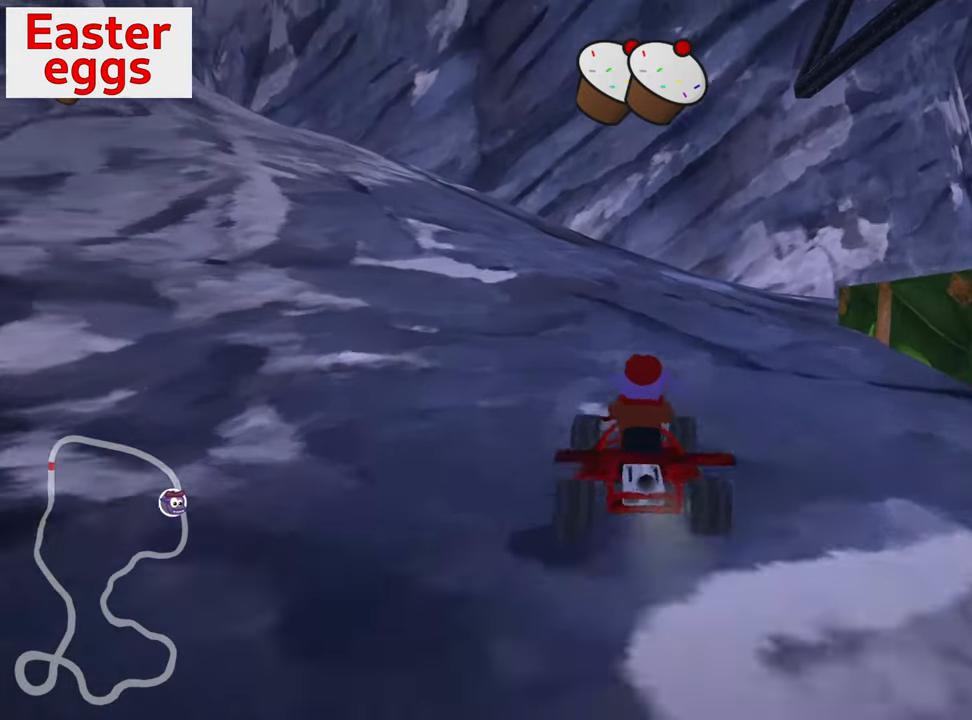
{"keys": ["right"], "events": [[400, "skid", "up"]]}
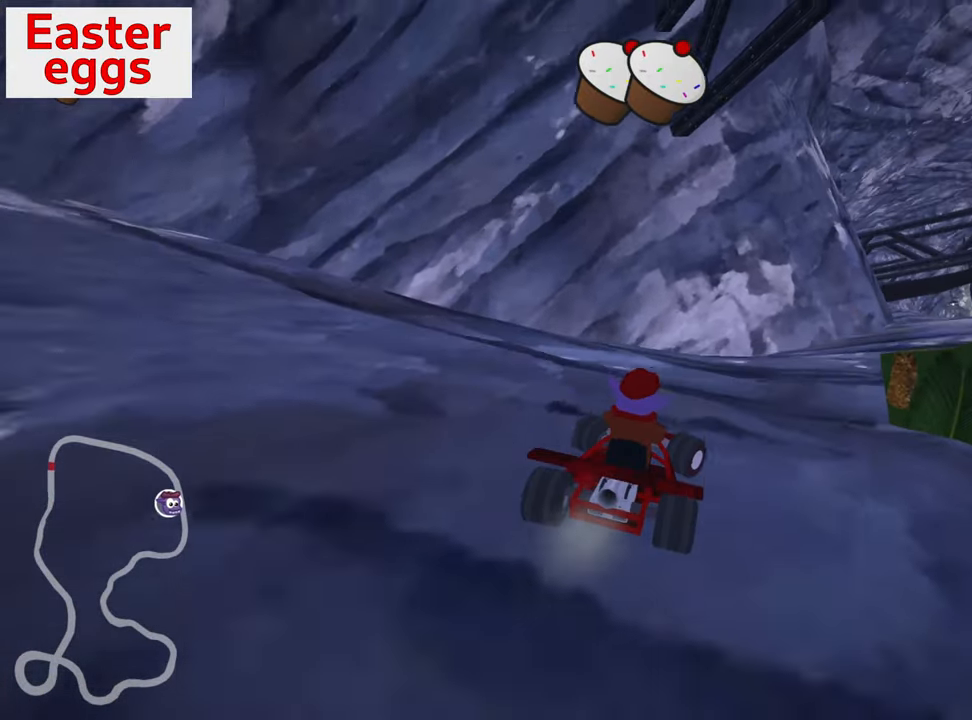
{"keys": ["down", "right"], "events": [[300, "skid", "down"], [450, "down", "down"], [500, "skid", "up"]]}
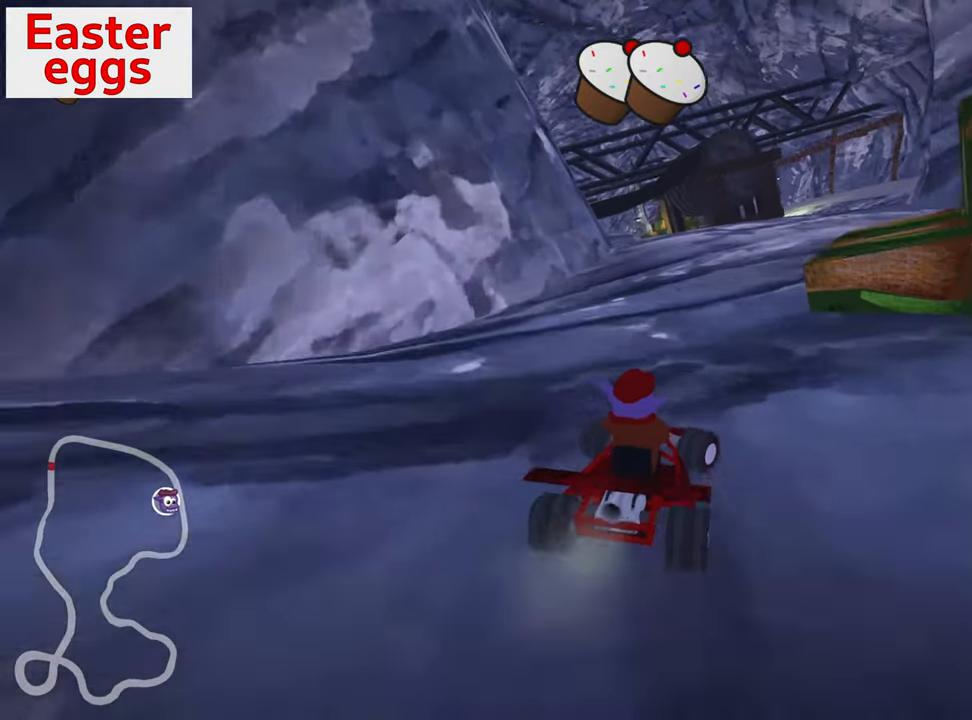
{"keys": ["down", "left"], "events": [[100, "right", "up"], [233, "left", "down"]]}
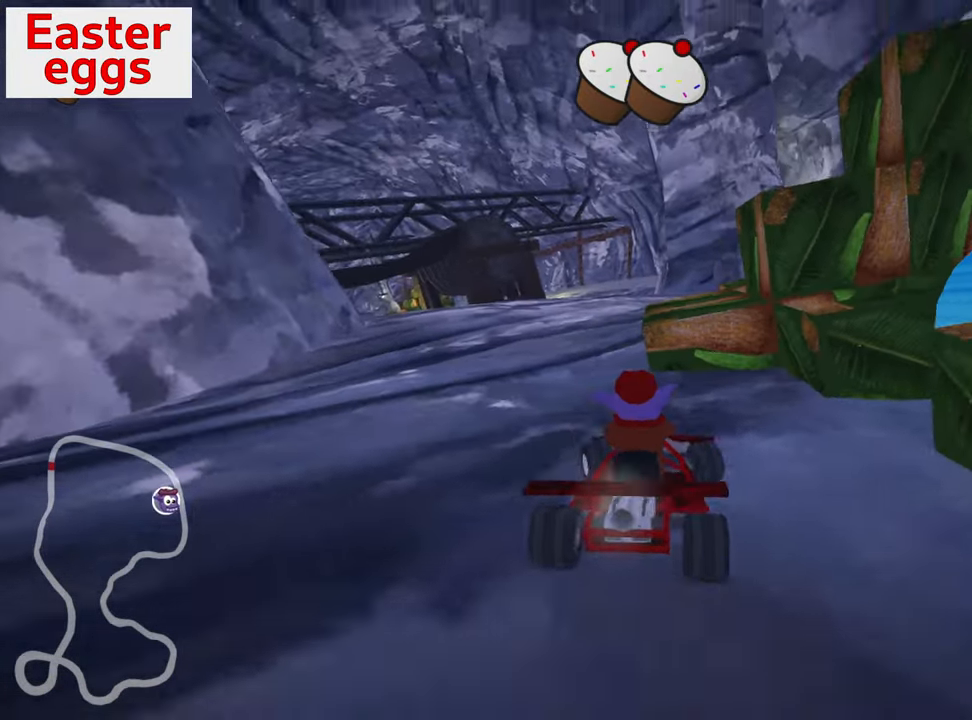
{"keys": ["right", "up"], "events": [[33, "down", "up"], [33, "left", "up"], [116, "up", "down"], [367, "right", "down"]]}
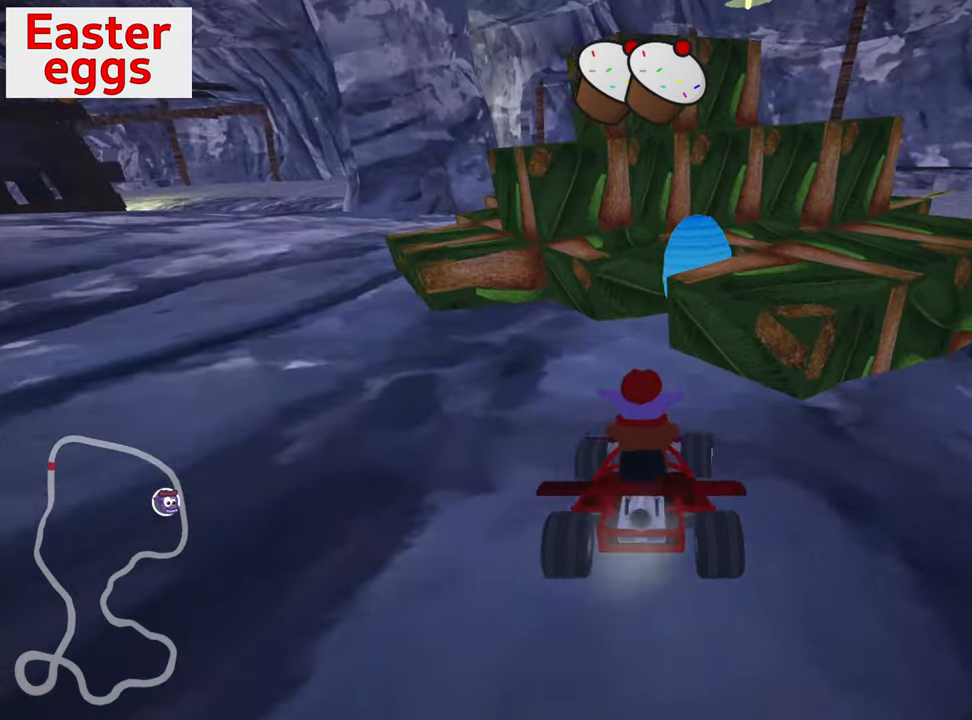
{"keys": ["right", "up"], "events": [[17, "right", "up"], [250, "right", "down"]]}
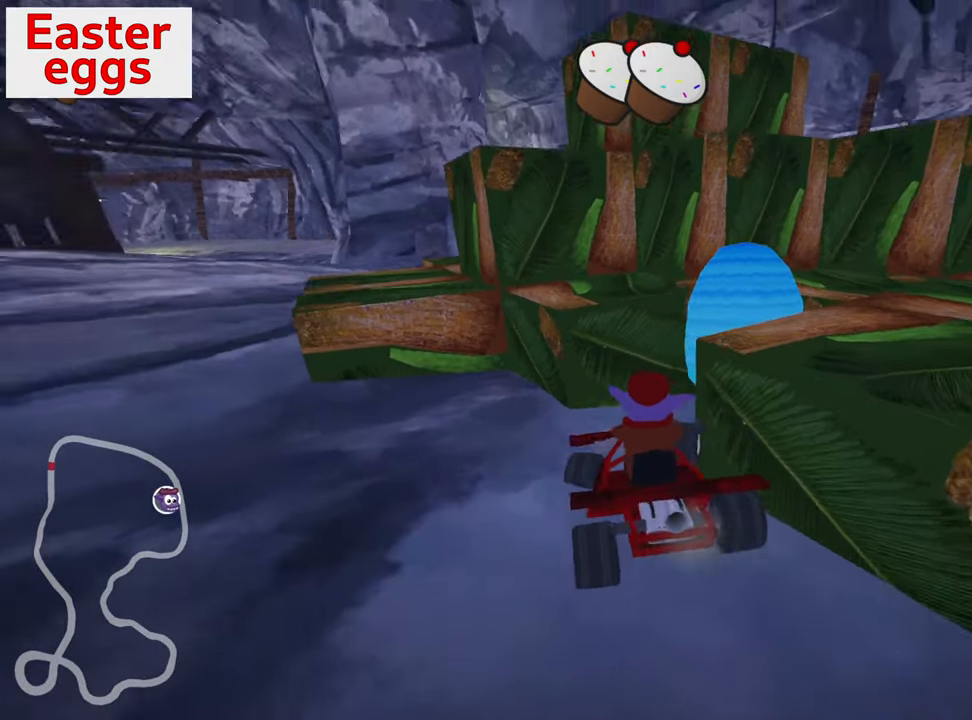
{"keys": ["right", "up"], "events": []}
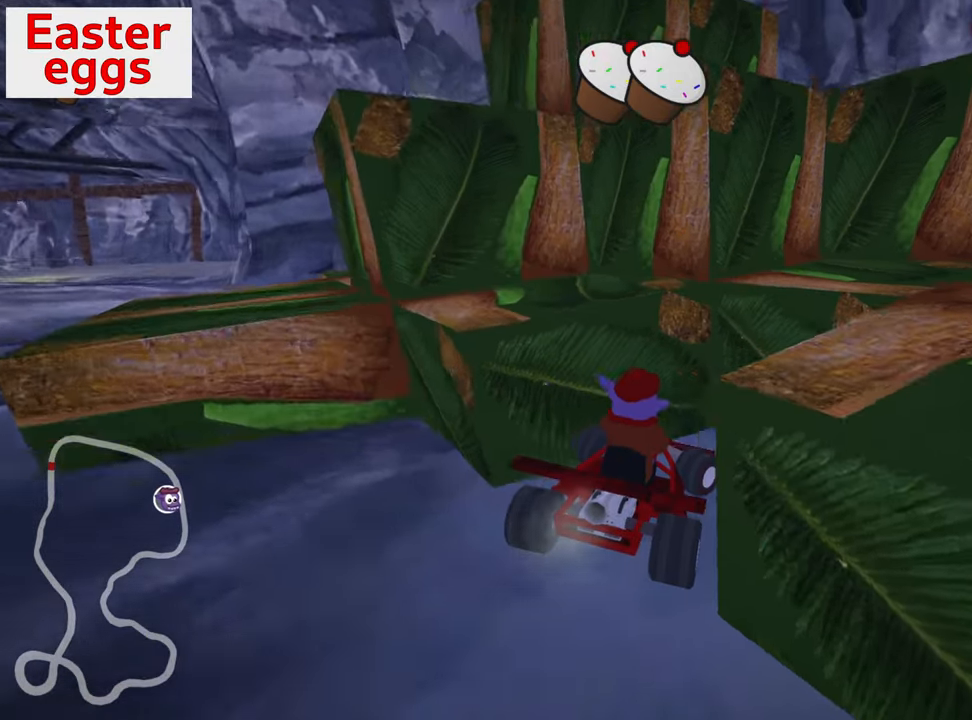
{"keys": ["down", "right"], "events": [[117, "right", "up"], [167, "up", "up"], [217, "down", "down"], [400, "right", "down"]]}
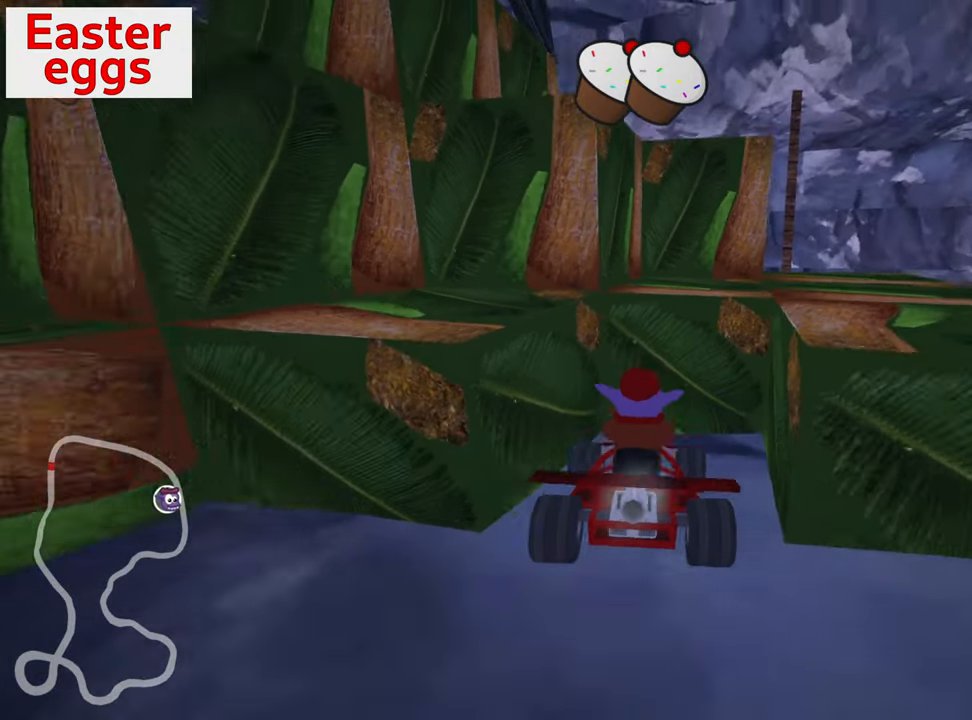
{"keys": ["up"], "events": [[283, "down", "up"], [350, "right", "up"], [400, "up", "down"]]}
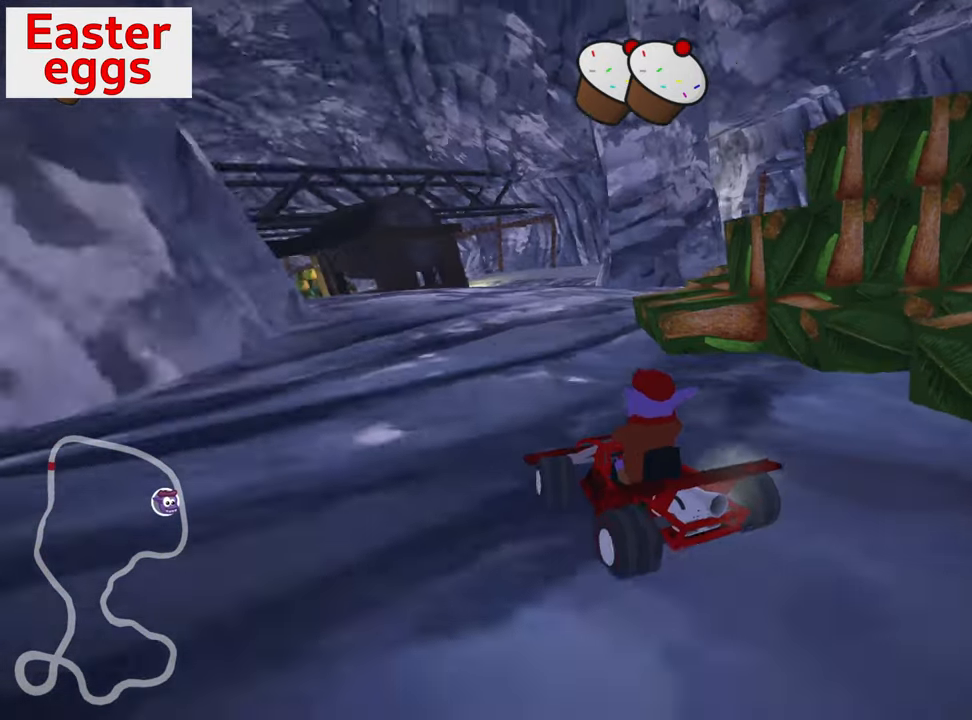
{"keys": ["right", "up"], "events": [[50, "left", "down"], [217, "left", "up"], [383, "right", "down"]]}
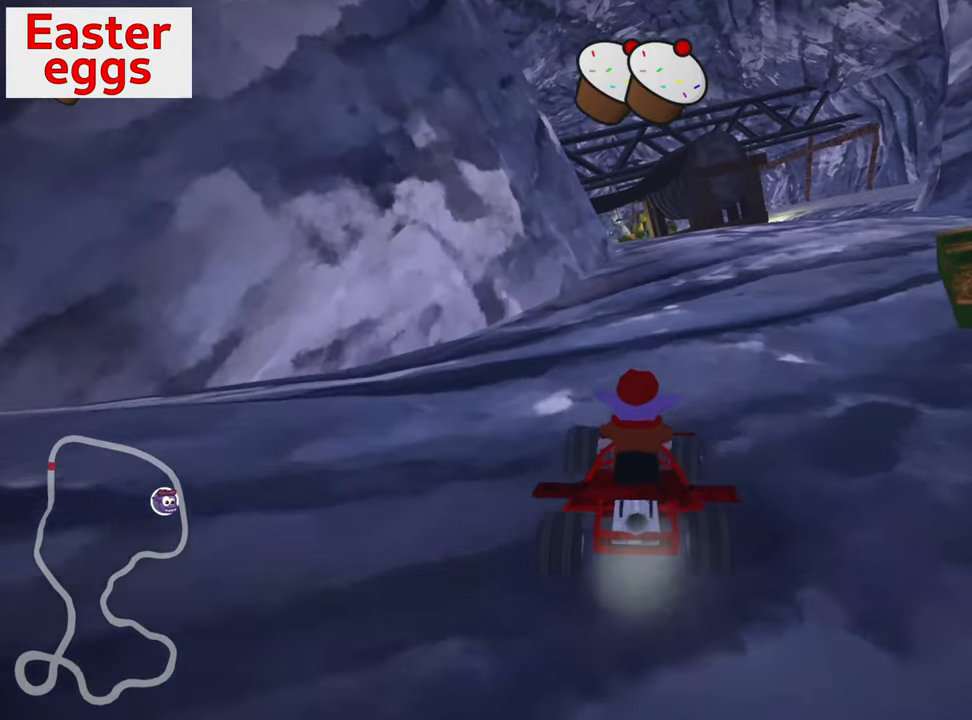
{"keys": ["up"], "events": [[483, "right", "up"]]}
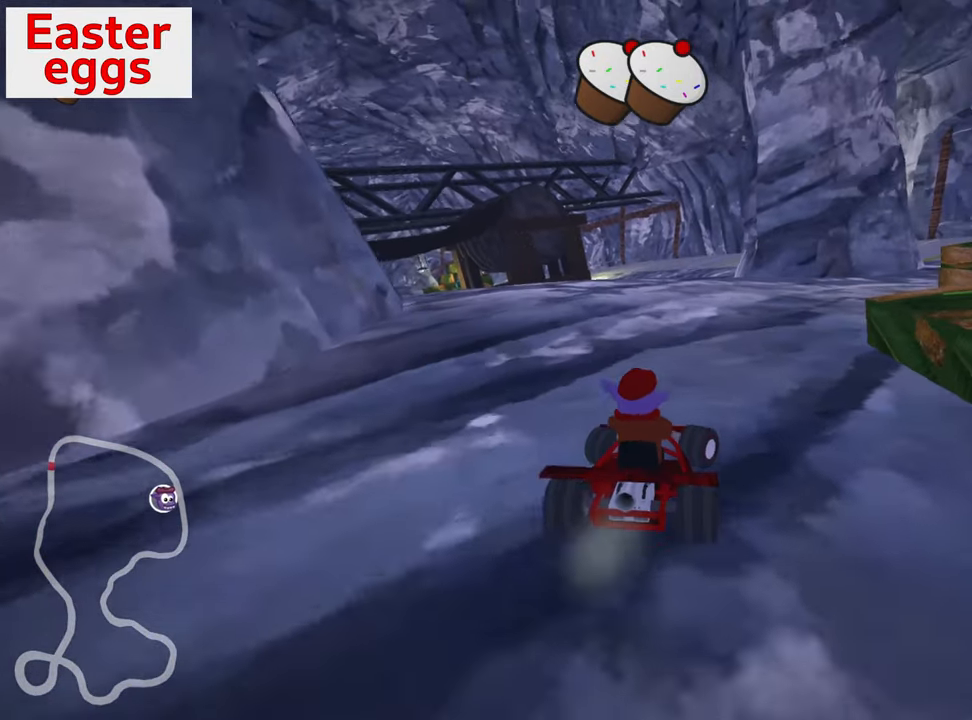
{"keys": ["skid", "up"], "events": [[250, "left", "down"], [300, "skid", "down"], [400, "left", "up"]]}
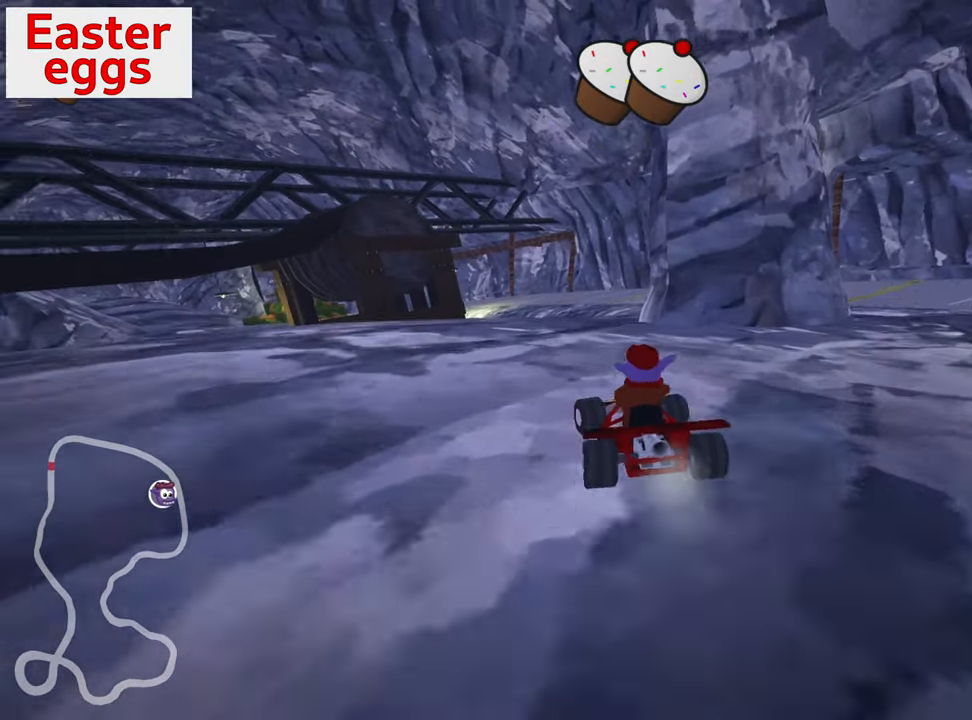
{"keys": ["left", "up"], "events": [[83, "left", "down"], [267, "skid", "up"]]}